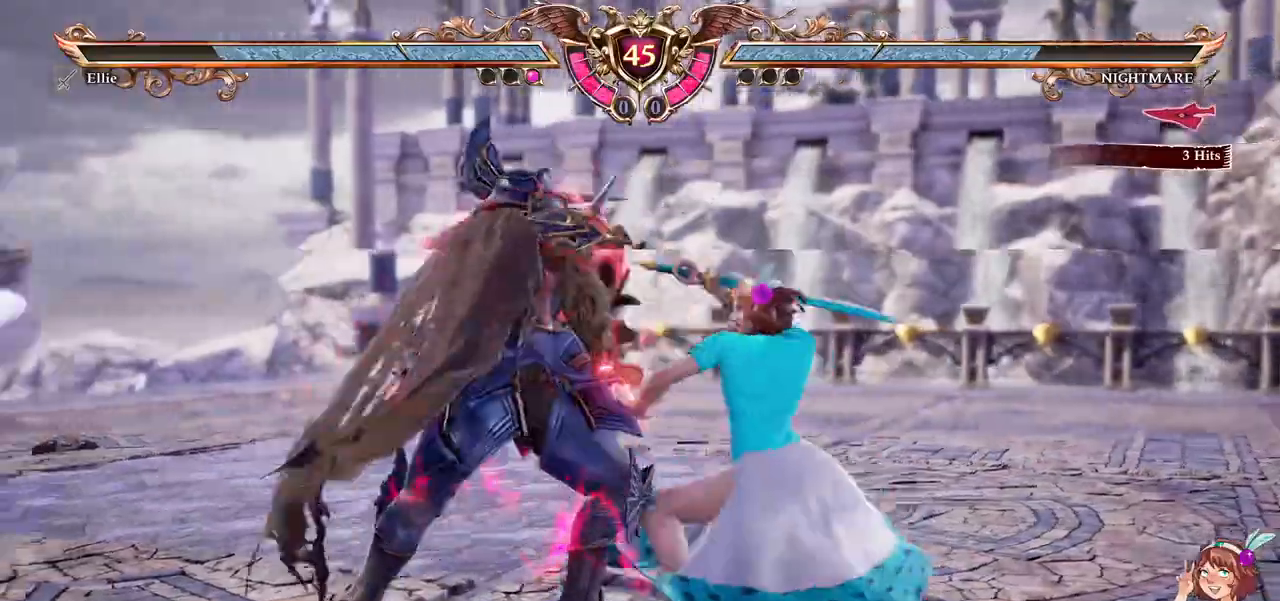
Gameplay with a controller (Xbox layout); each line is a JSON object with the inputs held at the frame after it (dt_ms = milliseconds from this image to that frame). "events" lists button and stick changes between this image and that frame as [ms after this image, input, new state], when the widget could be followed in between. Not read: L3 R2 R3 SELECT START.
{"dt_ms": 500, "buttons": [], "left_stick": "center", "right_stick": "center", "events": [[67, "DPAD_UP", "down"], [150, "DPAD_UP", "up"]]}
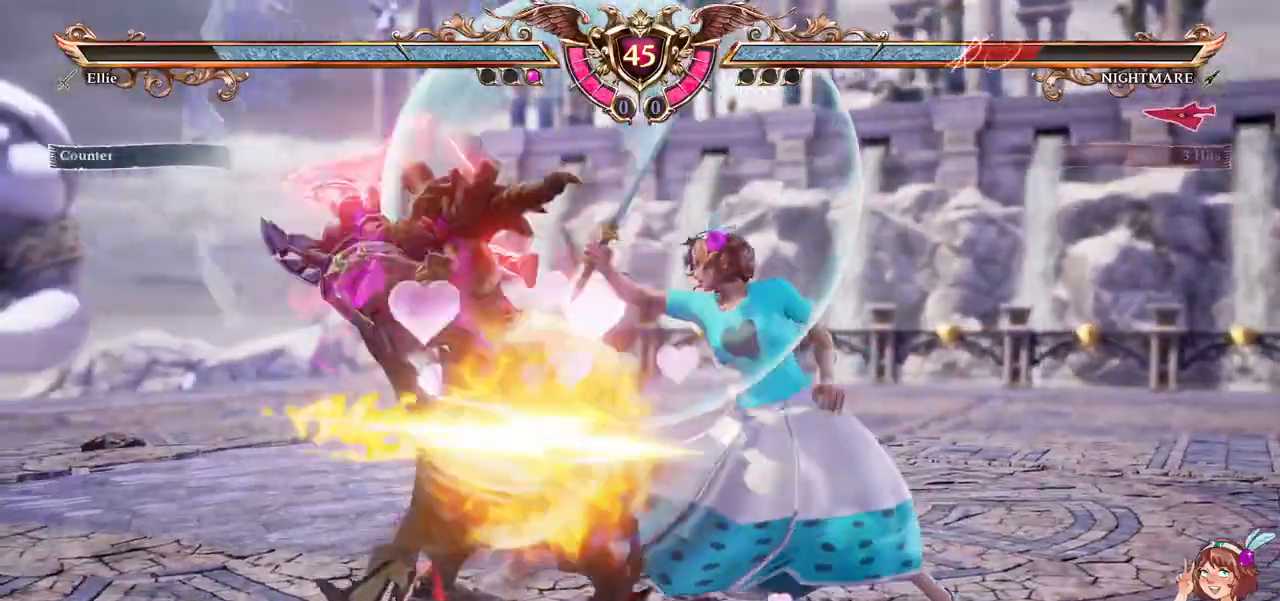
{"dt_ms": 500, "buttons": [], "left_stick": "center", "right_stick": "center", "events": [[167, "DPAD_LEFT", "down"], [283, "DPAD_LEFT", "up"], [350, "DPAD_DOWN", "down"], [367, "A", "down"], [500, "A", "up"], [500, "DPAD_DOWN", "up"]]}
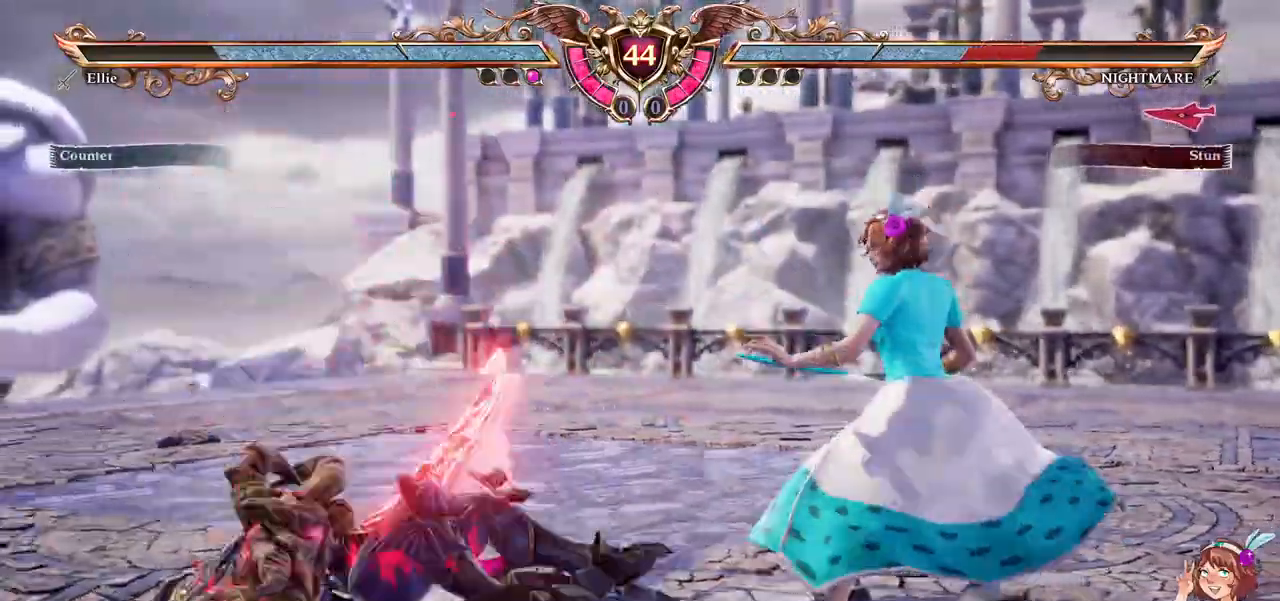
{"dt_ms": 500, "buttons": [], "left_stick": "center", "right_stick": "center"}
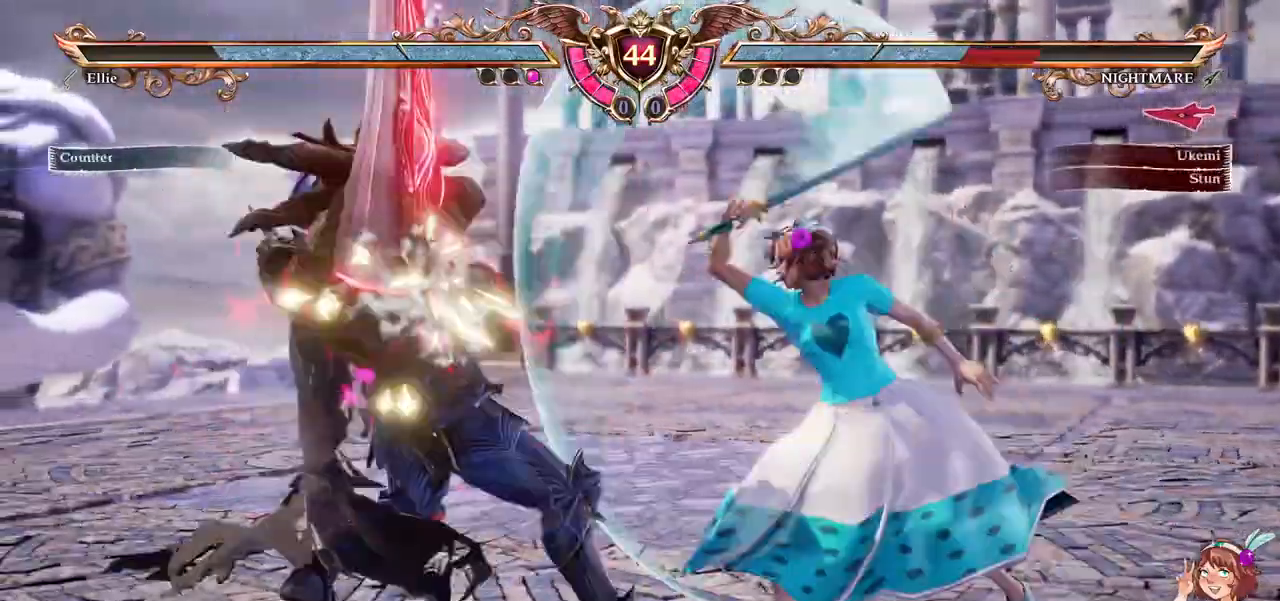
{"dt_ms": 1000, "buttons": ["X"], "left_stick": "center", "right_stick": "center", "events": [[267, "DPAD_RIGHT", "down"], [317, "DPAD_RIGHT", "up"], [367, "DPAD_RIGHT", "down"], [400, "X", "down"], [517, "DPAD_RIGHT", "up"]]}
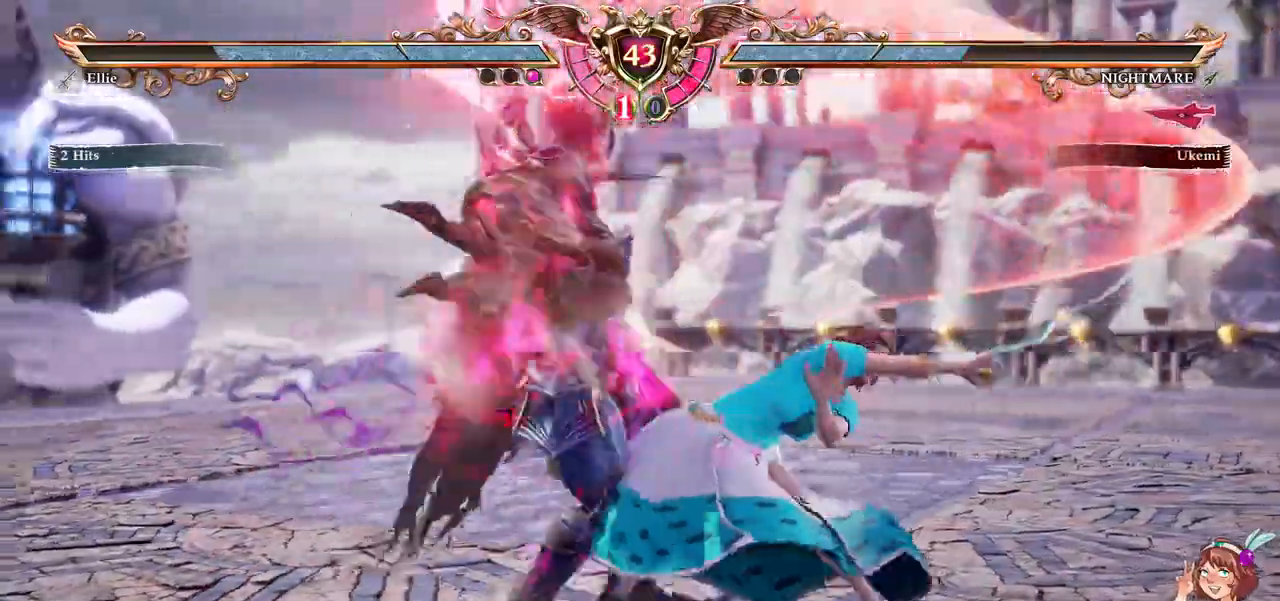
{"dt_ms": 1000, "buttons": ["Y", "DPAD_LEFT"], "left_stick": "center", "right_stick": "center"}
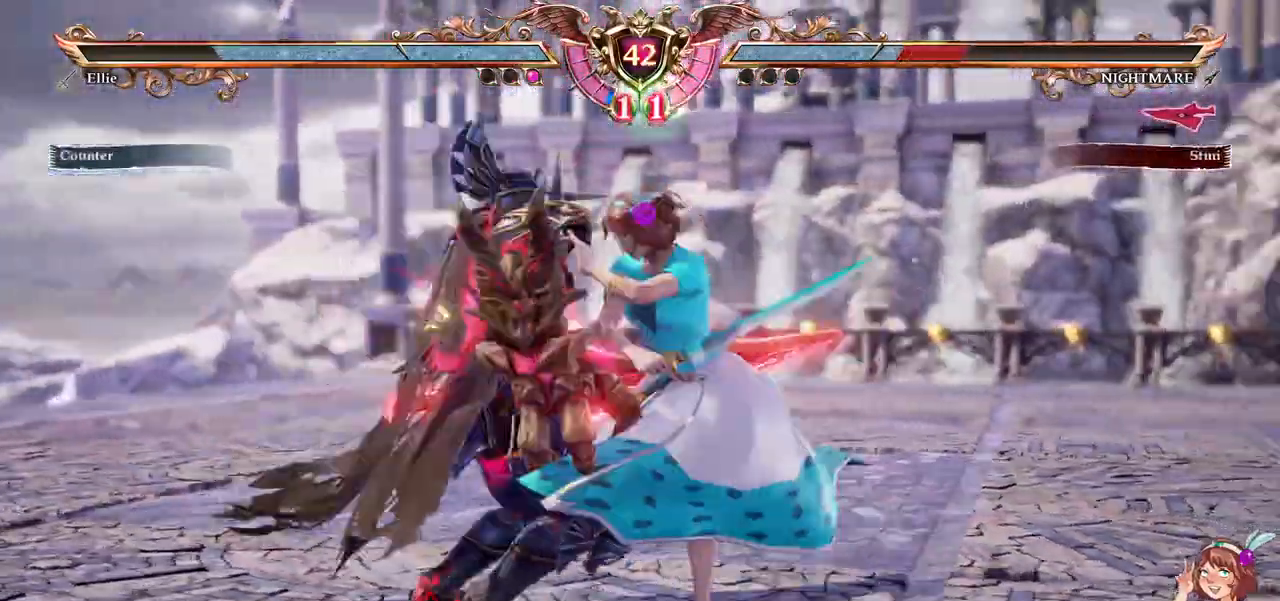
{"dt_ms": 500, "buttons": [], "left_stick": "center", "right_stick": "center"}
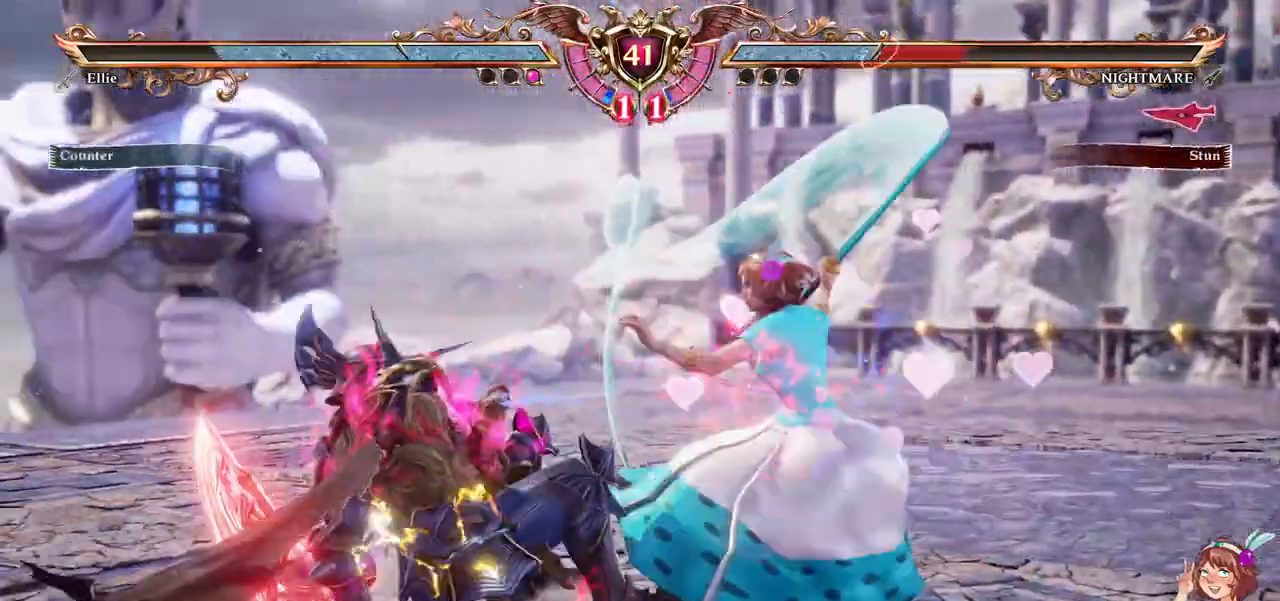
{"dt_ms": 1000, "buttons": [], "left_stick": "center", "right_stick": "center"}
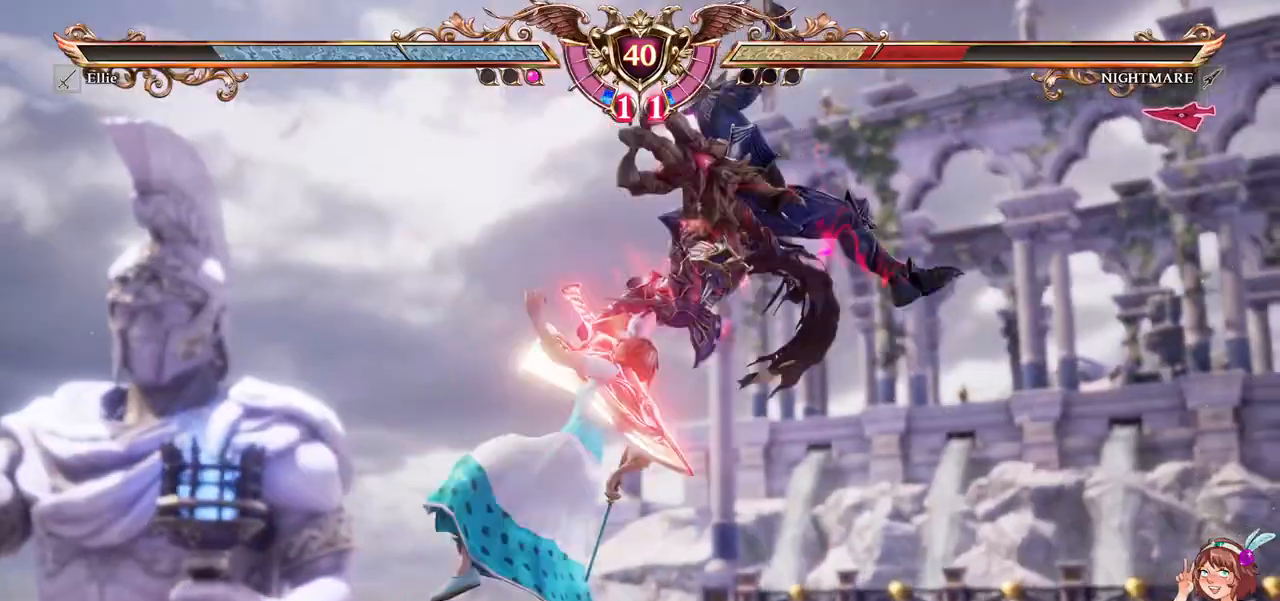
{"dt_ms": 500, "buttons": ["DPAD_RIGHT"], "left_stick": "center", "right_stick": "center"}